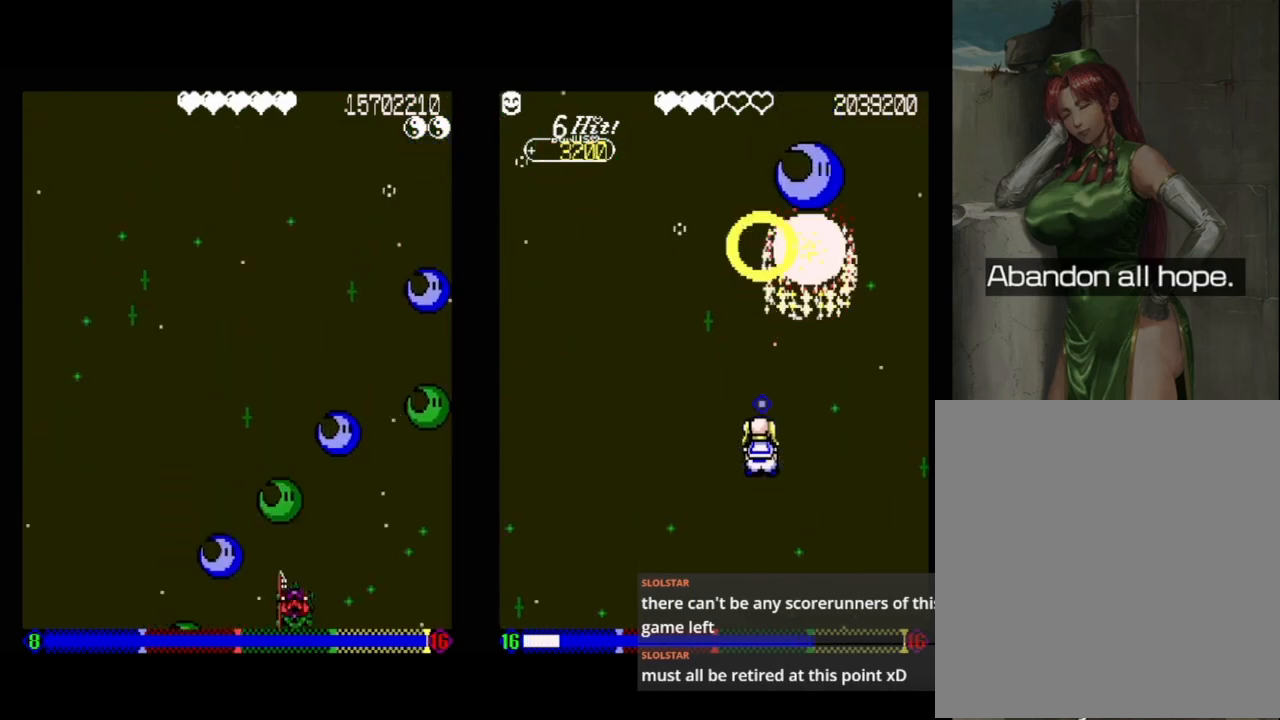
Gameplay with a controller (Xbox layout); each line is a JSON object with the inputs held at the frame after it. "events" lists button and stick changes between this image and that frame as [ms after this image, input, new state], when the widget could be followed in between. Not read: left_stick right_stick.
{"buttons": ["DPAD_RIGHT"], "events": [[117, "DPAD_RIGHT", "down"], [200, "DPAD_RIGHT", "up"], [267, "DPAD_RIGHT", "down"], [300, "DPAD_DOWN", "down"], [350, "DPAD_RIGHT", "up"], [383, "DPAD_RIGHT", "down"], [400, "DPAD_DOWN", "up"]]}
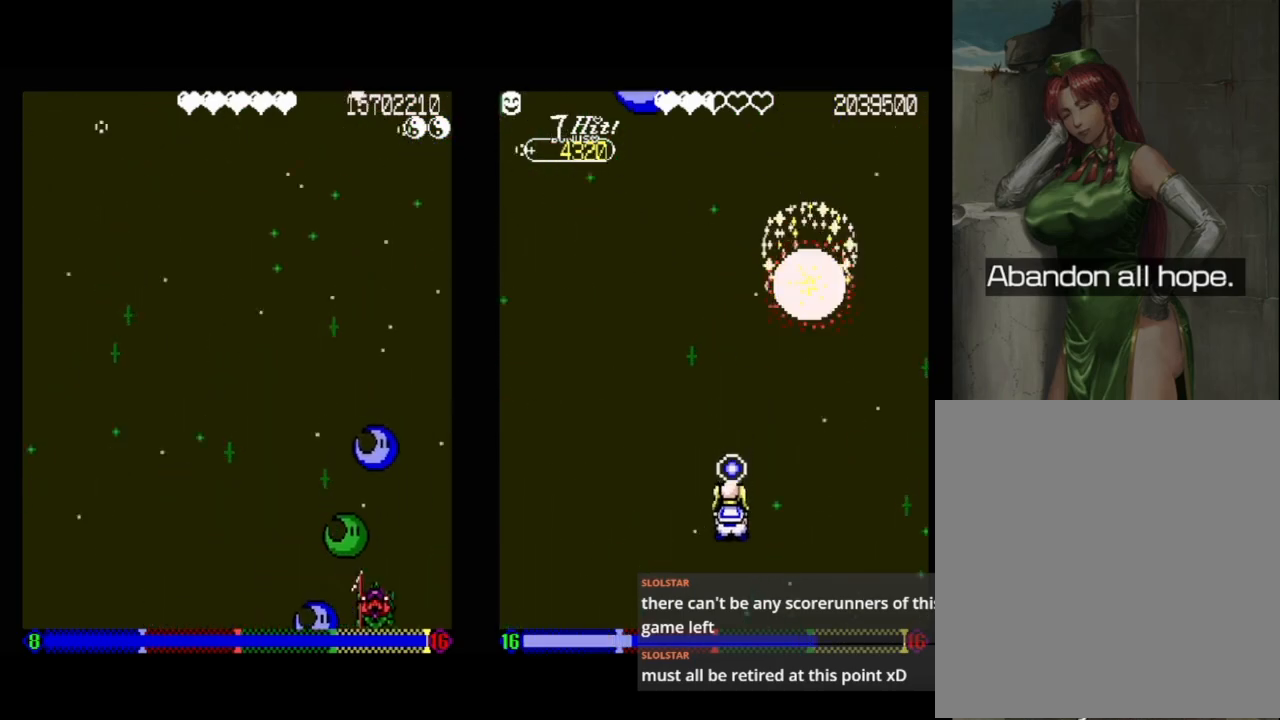
{"buttons": ["DPAD_LEFT"], "events": [[183, "DPAD_UP", "down"], [350, "DPAD_RIGHT", "up"], [417, "DPAD_LEFT", "down"], [450, "DPAD_UP", "up"]]}
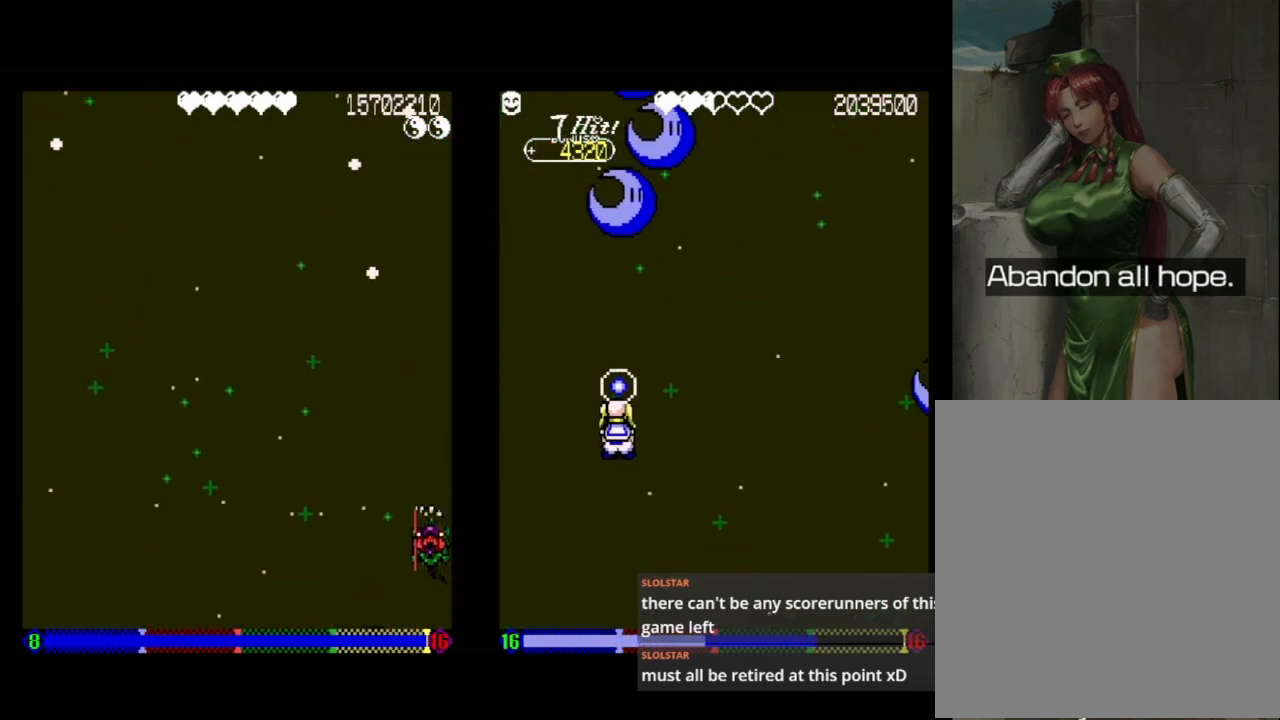
{"buttons": ["DPAD_DOWN", "DPAD_LEFT"], "events": [[17, "DPAD_DOWN", "down"]]}
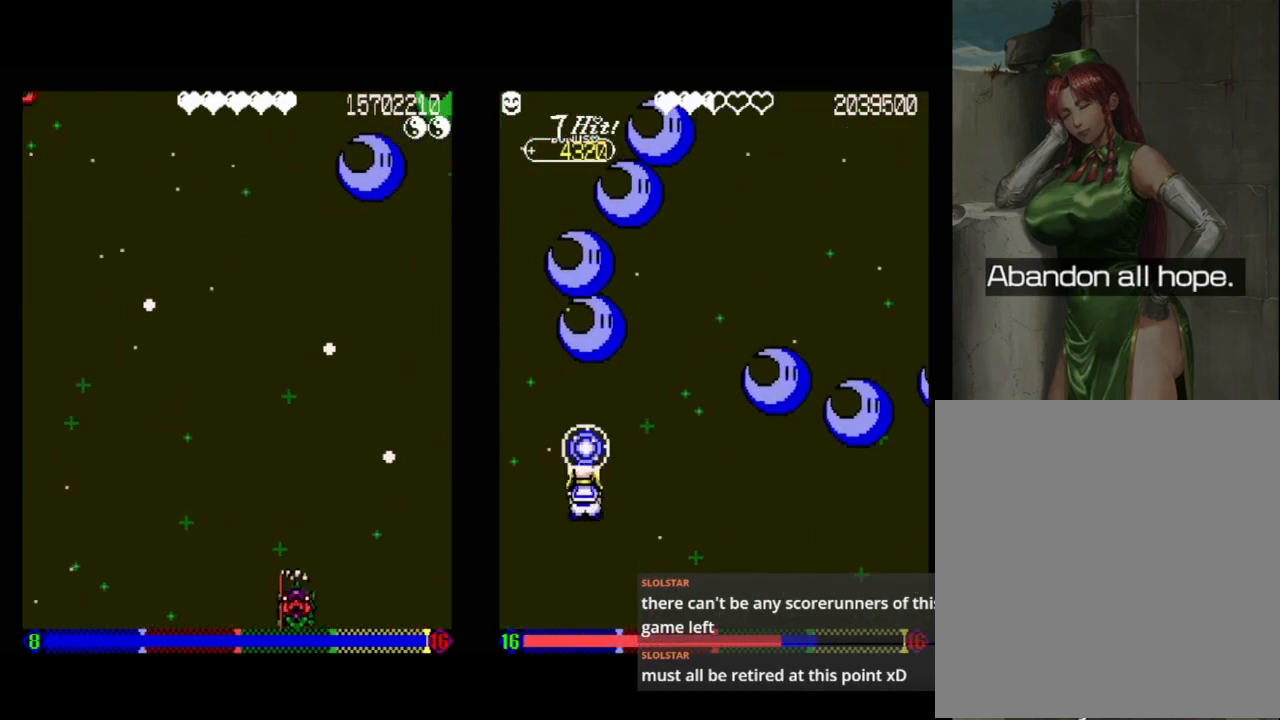
{"buttons": [], "events": [[17, "DPAD_DOWN", "up"], [67, "DPAD_LEFT", "up"], [183, "DPAD_LEFT", "down"], [417, "DPAD_LEFT", "up"]]}
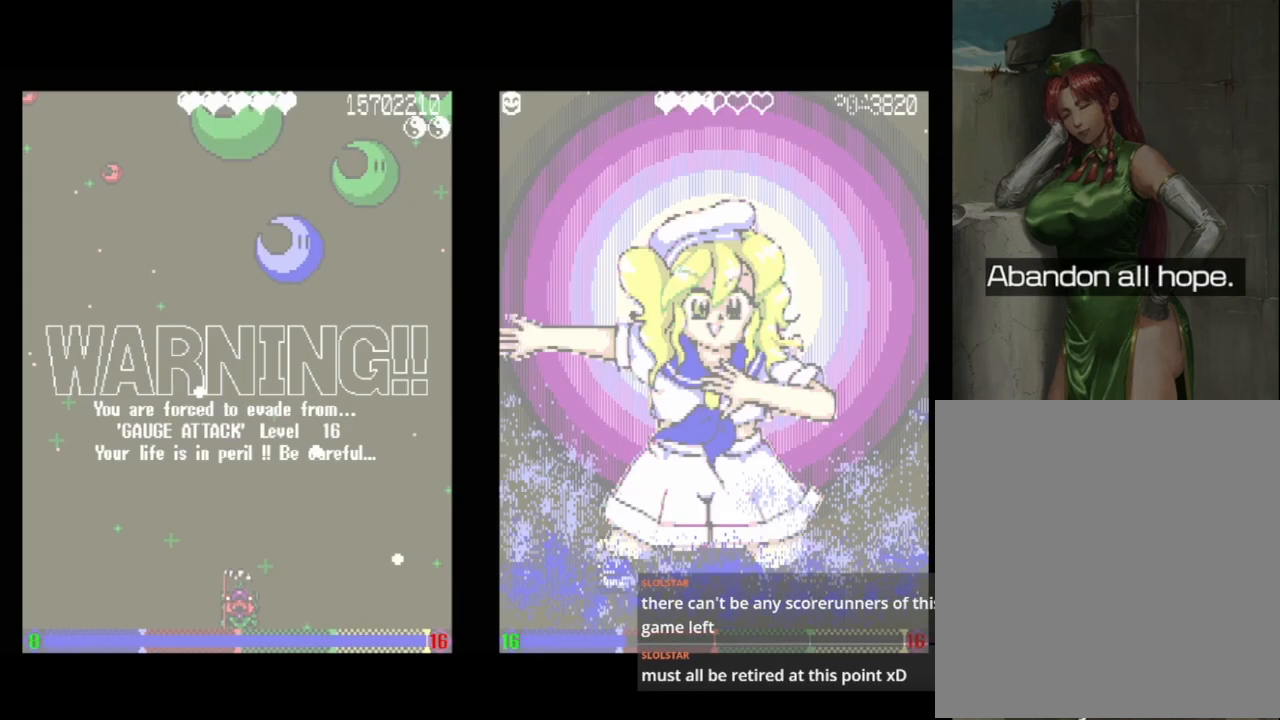
{"buttons": [], "events": [[33, "DPAD_LEFT", "down"], [117, "DPAD_LEFT", "up"], [283, "DPAD_LEFT", "down"], [433, "DPAD_LEFT", "up"]]}
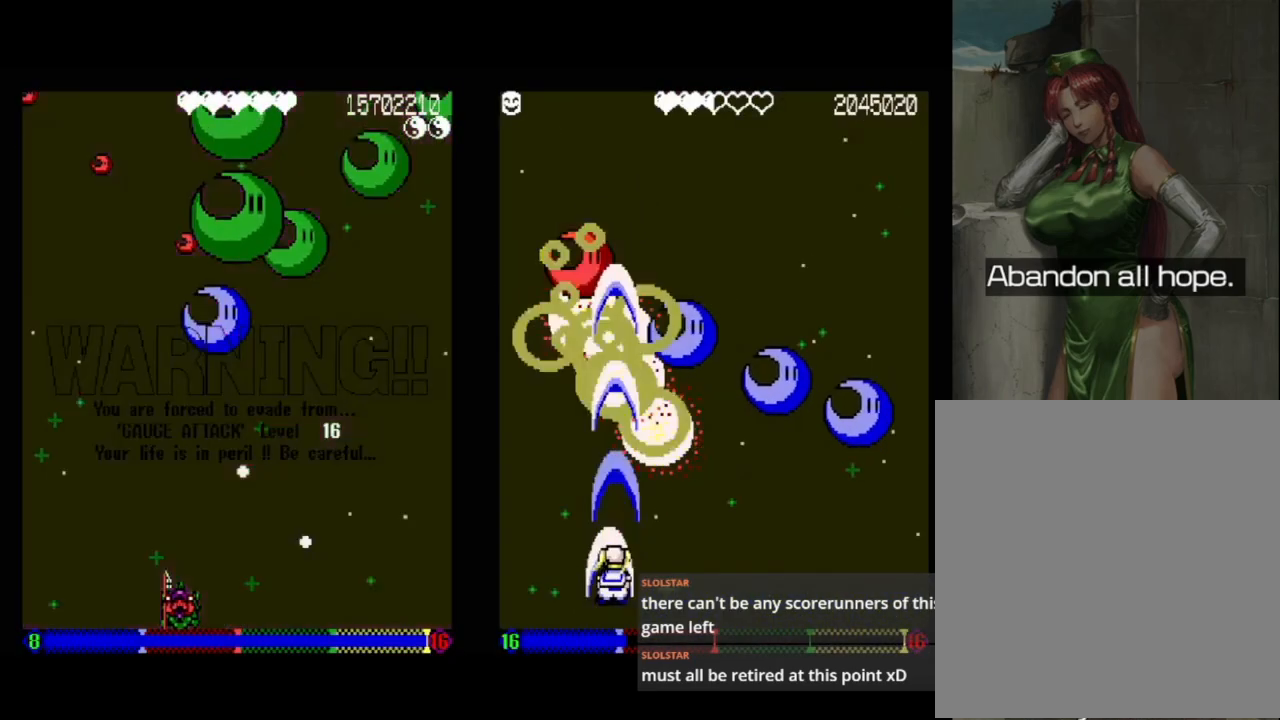
{"buttons": ["DPAD_RIGHT"], "events": [[233, "DPAD_RIGHT", "down"], [350, "DPAD_RIGHT", "up"], [483, "DPAD_RIGHT", "down"]]}
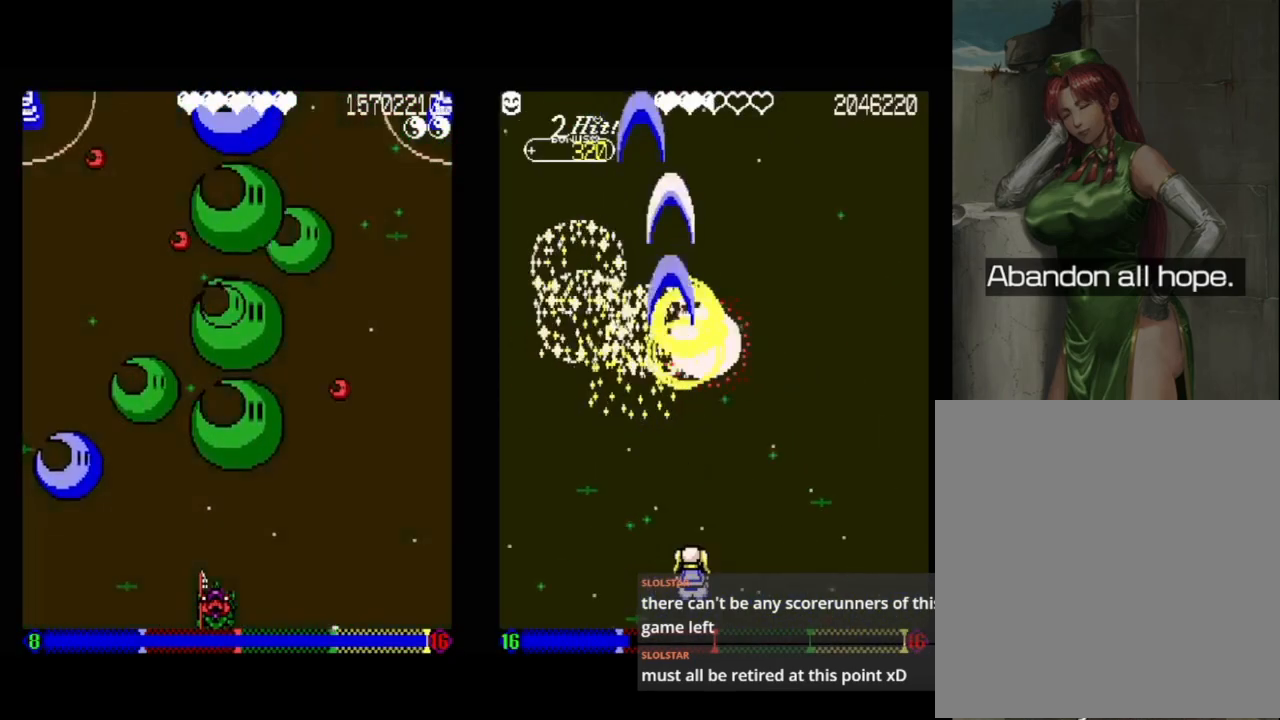
{"buttons": [], "events": [[233, "DPAD_RIGHT", "up"], [333, "DPAD_RIGHT", "down"], [417, "DPAD_RIGHT", "up"]]}
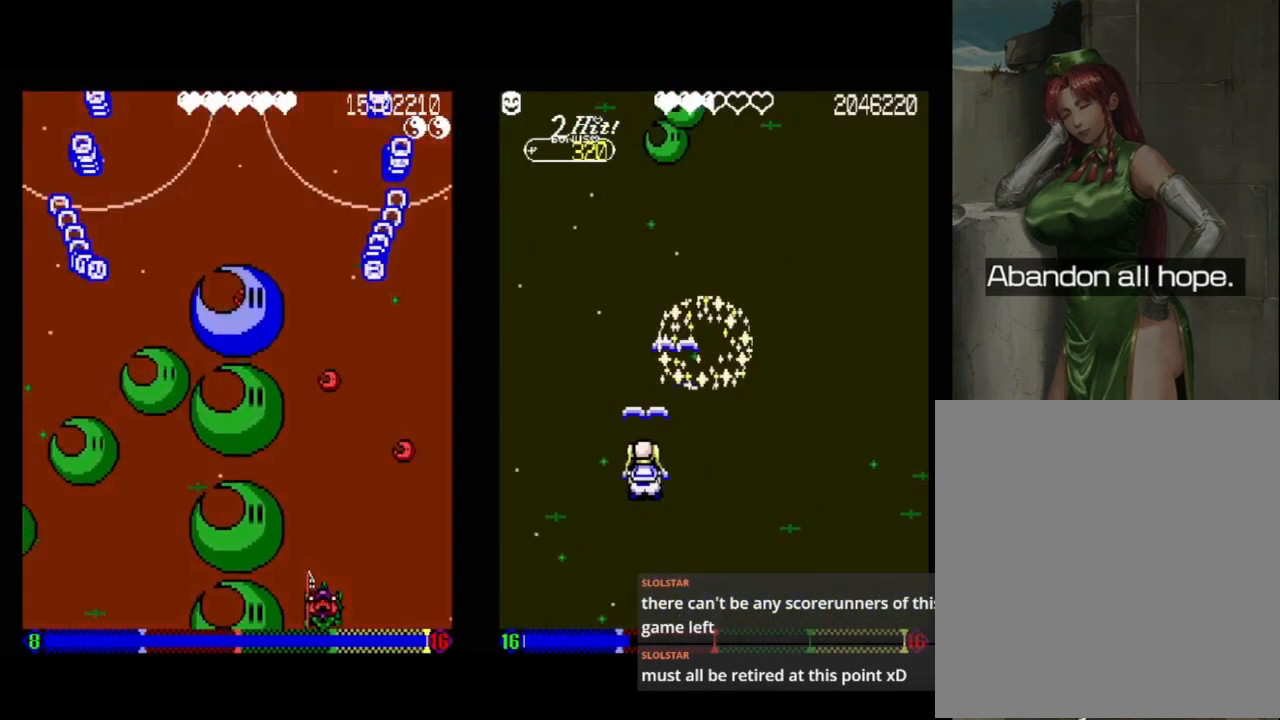
{"buttons": [], "events": [[283, "DPAD_RIGHT", "down"], [333, "DPAD_RIGHT", "up"]]}
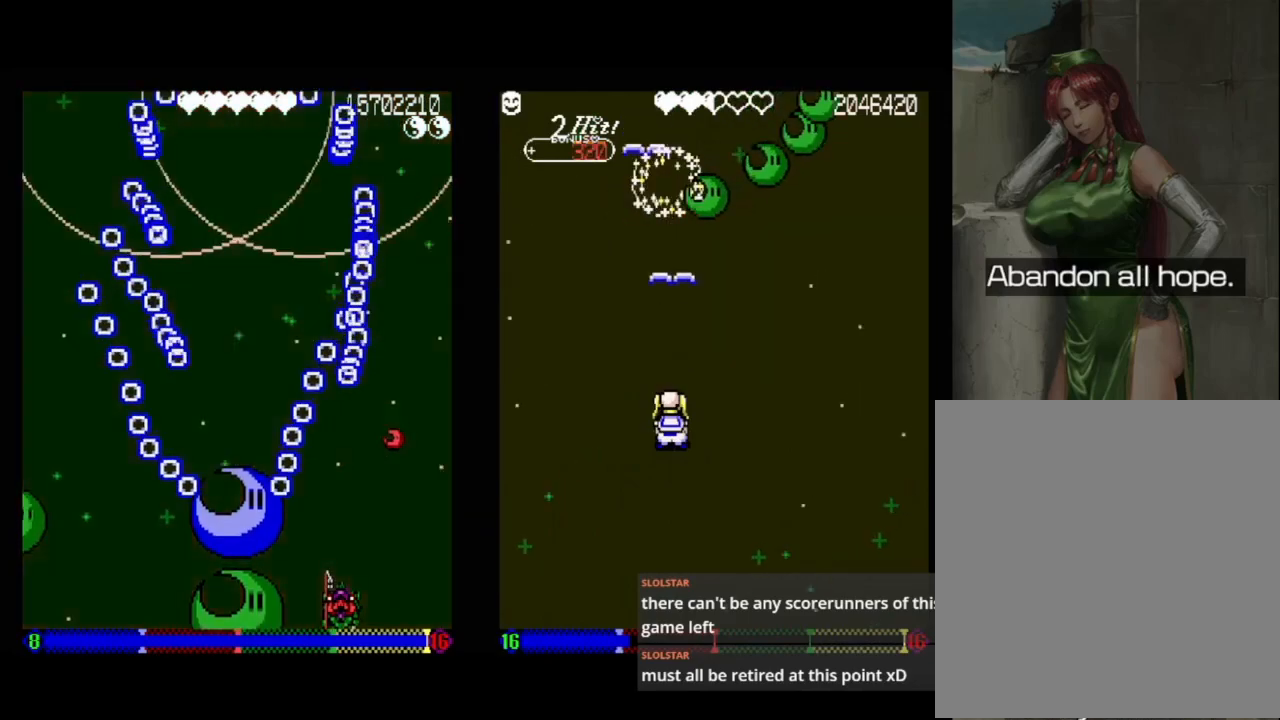
{"buttons": [], "events": [[100, "DPAD_RIGHT", "down"], [133, "DPAD_RIGHT", "up"], [350, "DPAD_RIGHT", "down"], [417, "DPAD_RIGHT", "up"]]}
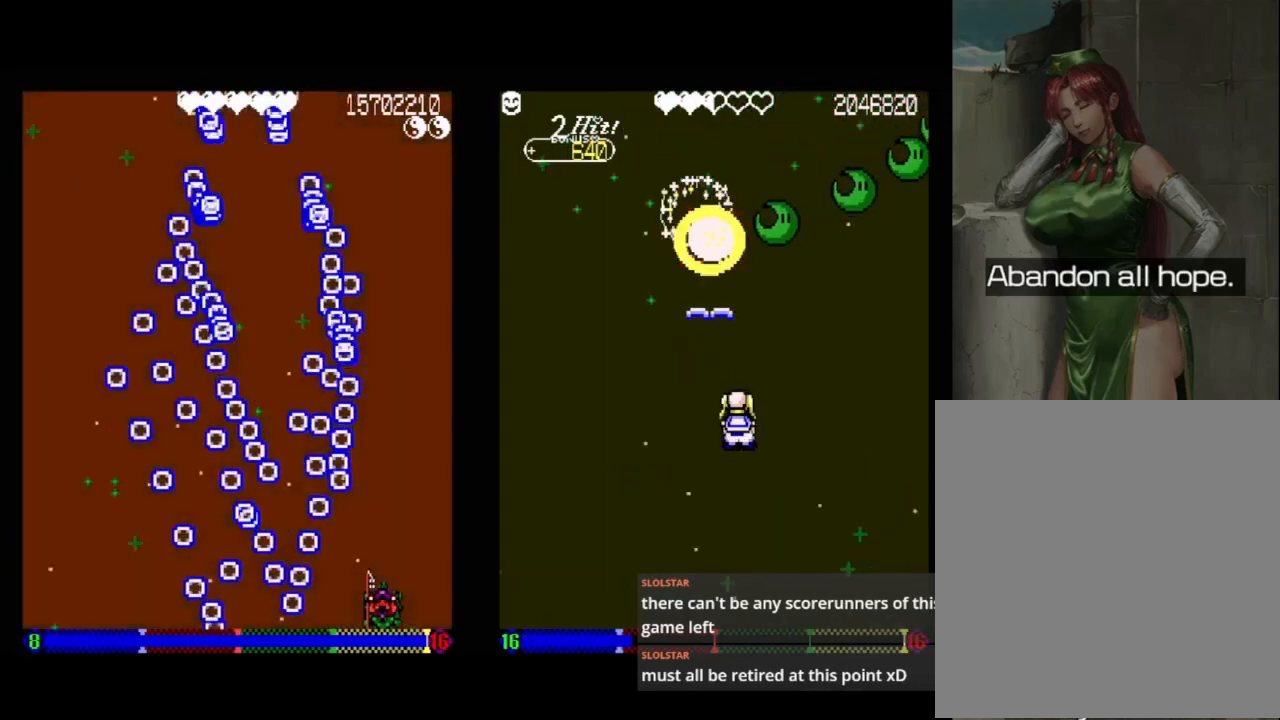
{"buttons": [], "events": [[300, "DPAD_RIGHT", "down"], [367, "DPAD_RIGHT", "up"]]}
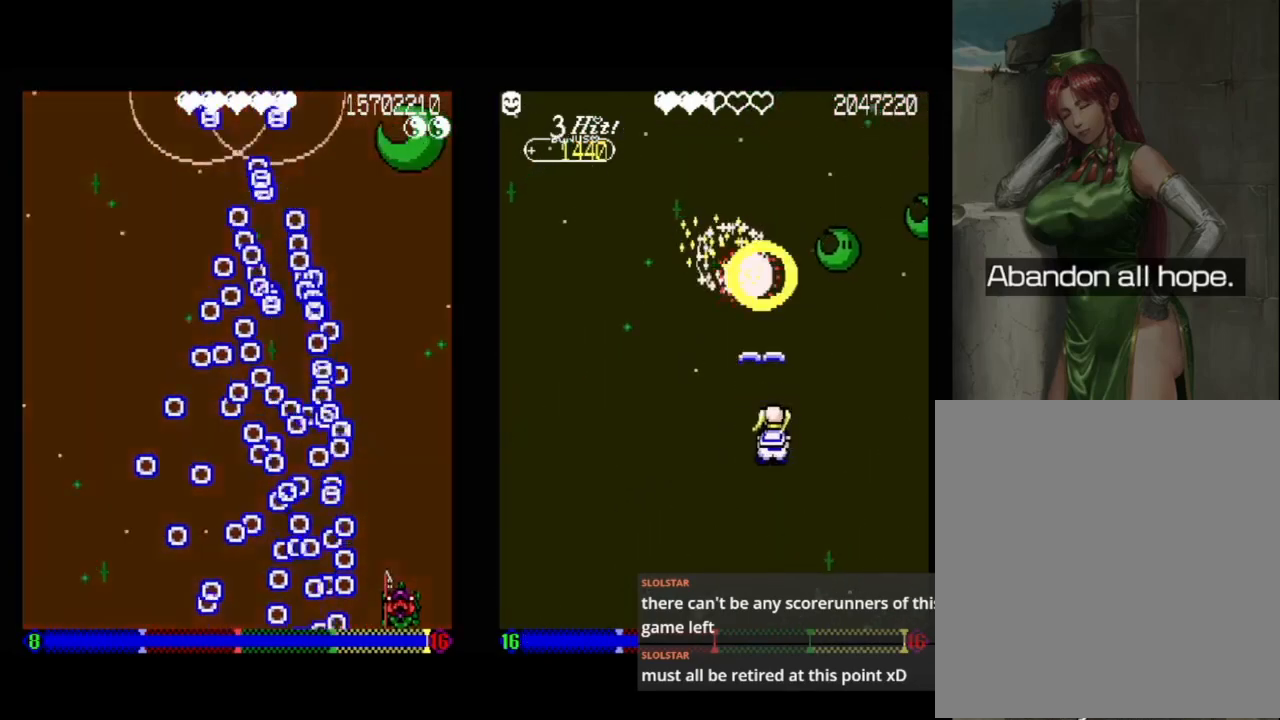
{"buttons": [], "events": [[100, "DPAD_RIGHT", "down"], [133, "DPAD_RIGHT", "up"], [350, "DPAD_RIGHT", "down"], [400, "DPAD_RIGHT", "up"]]}
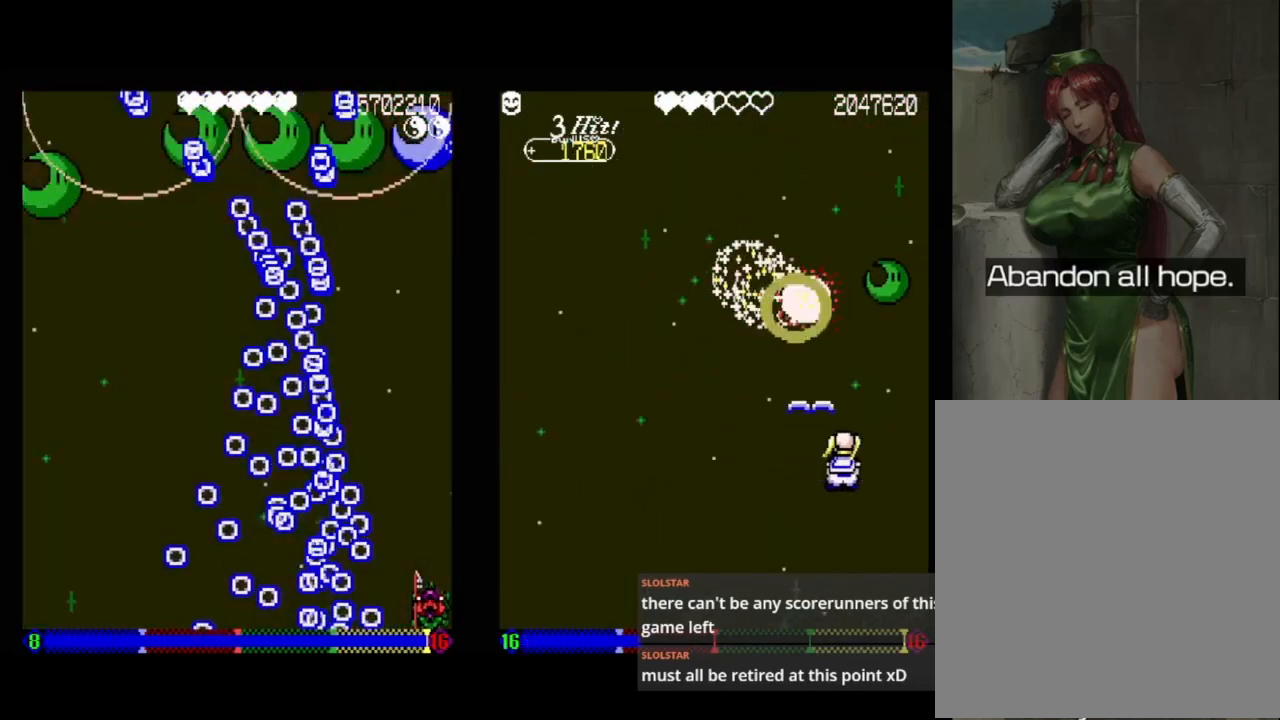
{"buttons": ["DPAD_UP", "DPAD_RIGHT"], "events": [[267, "DPAD_RIGHT", "down"], [317, "DPAD_RIGHT", "up"], [450, "DPAD_UP", "down"], [467, "DPAD_RIGHT", "down"]]}
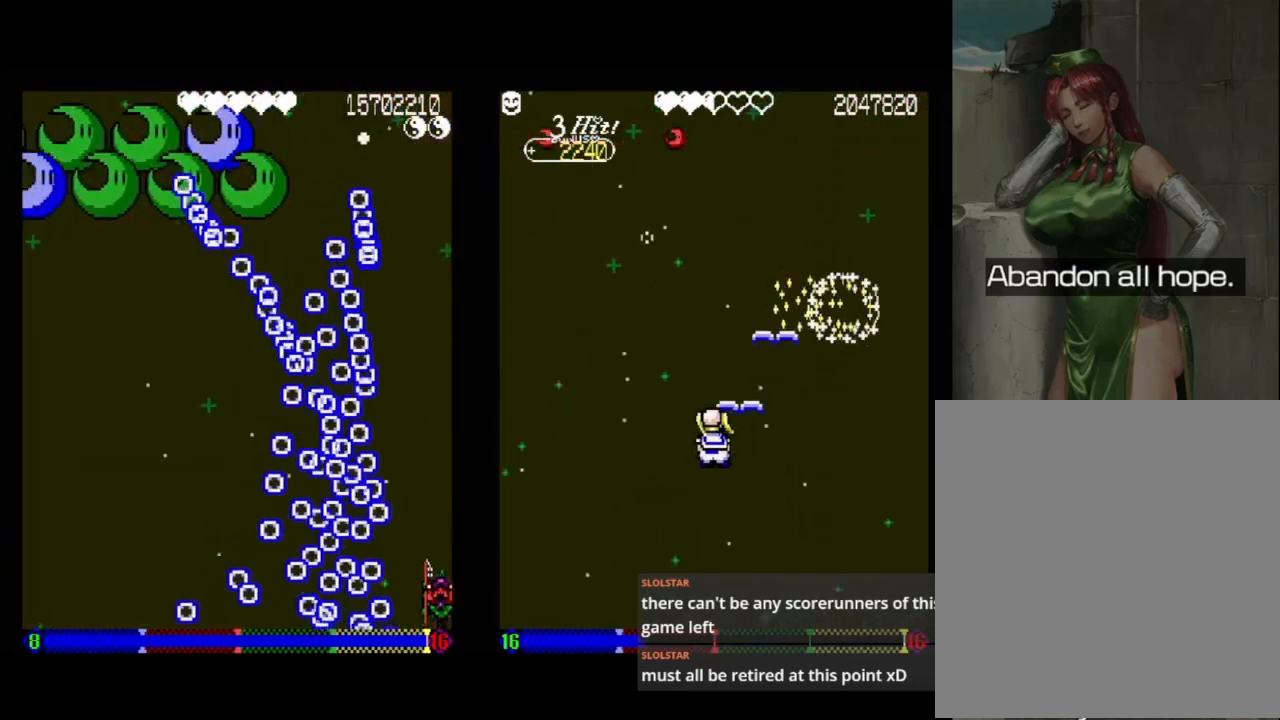
{"buttons": ["DPAD_UP"], "events": [[17, "DPAD_RIGHT", "up"], [17, "DPAD_UP", "up"], [233, "DPAD_RIGHT", "down"], [233, "DPAD_UP", "down"], [267, "DPAD_RIGHT", "up"], [283, "DPAD_UP", "up"], [383, "DPAD_RIGHT", "down"], [383, "DPAD_UP", "down"], [417, "DPAD_RIGHT", "up"], [450, "DPAD_UP", "up"], [483, "DPAD_UP", "down"]]}
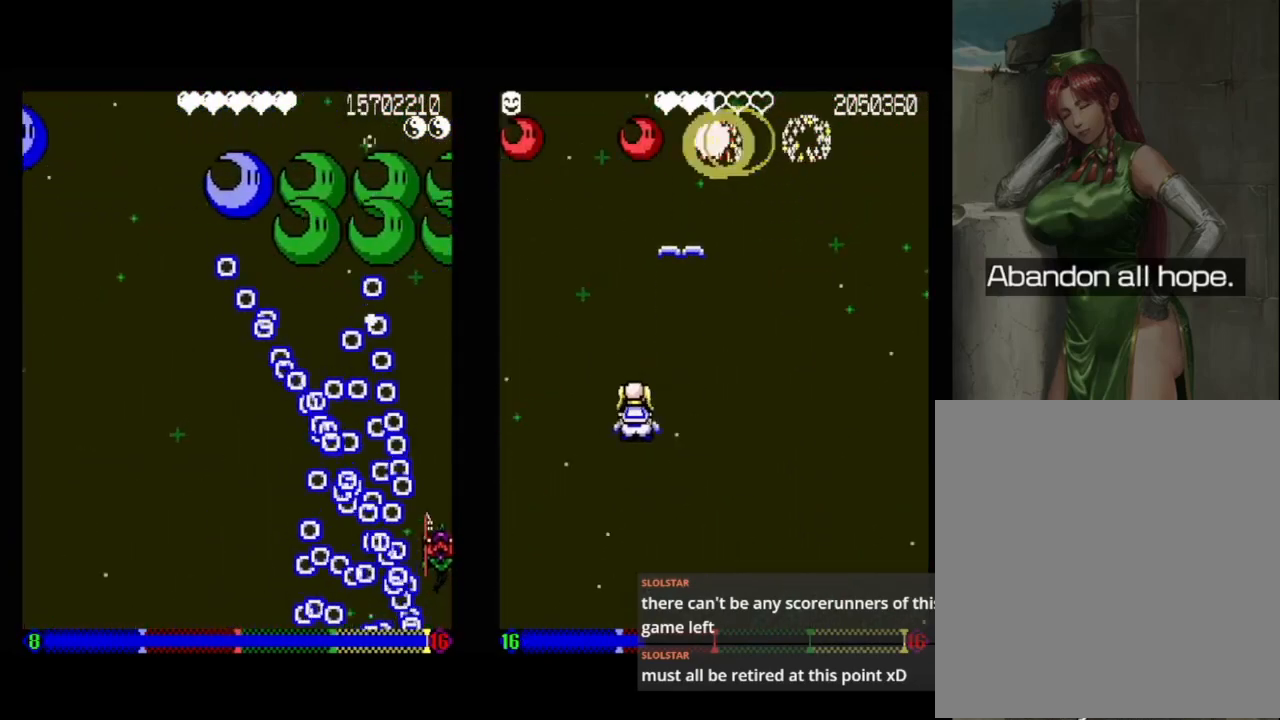
{"buttons": [], "events": [[33, "DPAD_RIGHT", "down"], [67, "DPAD_RIGHT", "up"], [100, "DPAD_UP", "up"], [150, "DPAD_UP", "down"], [167, "DPAD_RIGHT", "down"], [200, "DPAD_RIGHT", "up"], [233, "DPAD_UP", "up"], [283, "DPAD_UP", "down"], [350, "DPAD_UP", "up"], [433, "DPAD_UP", "down"], [500, "DPAD_UP", "up"]]}
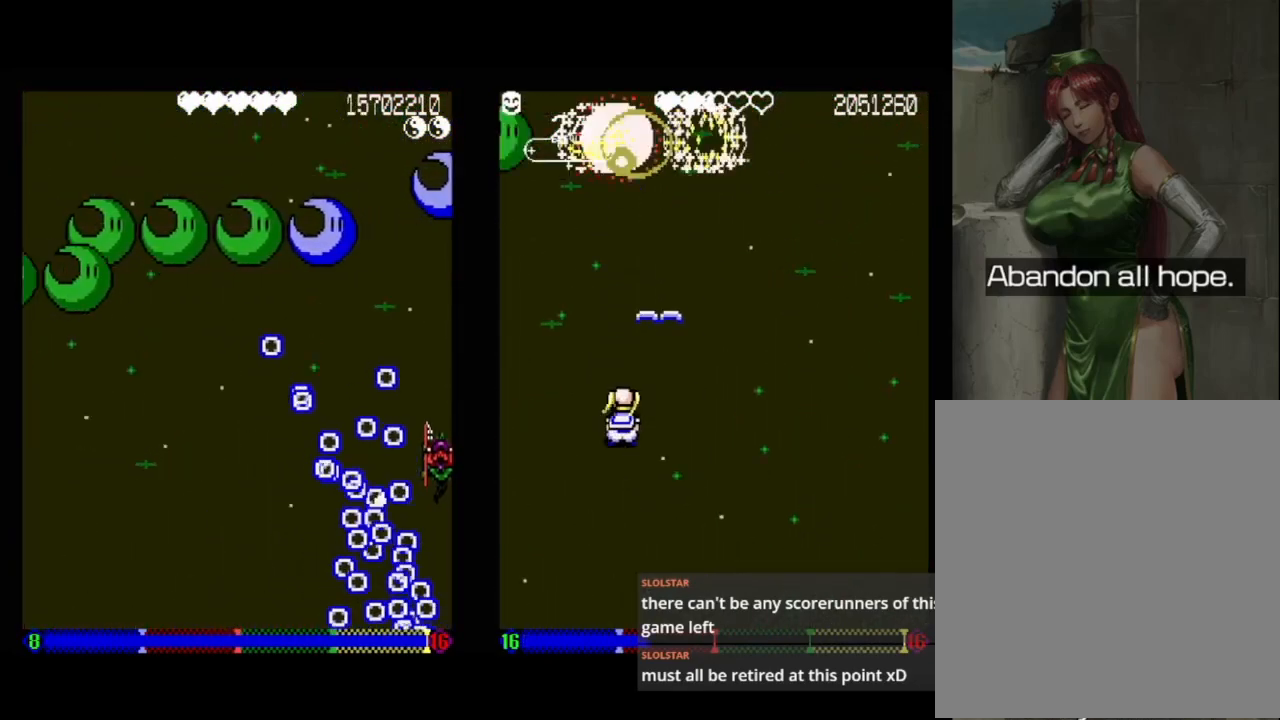
{"buttons": ["DPAD_LEFT"], "events": [[67, "DPAD_UP", "down"], [150, "DPAD_UP", "up"], [233, "DPAD_UP", "down"], [267, "DPAD_UP", "up"], [450, "DPAD_LEFT", "down"]]}
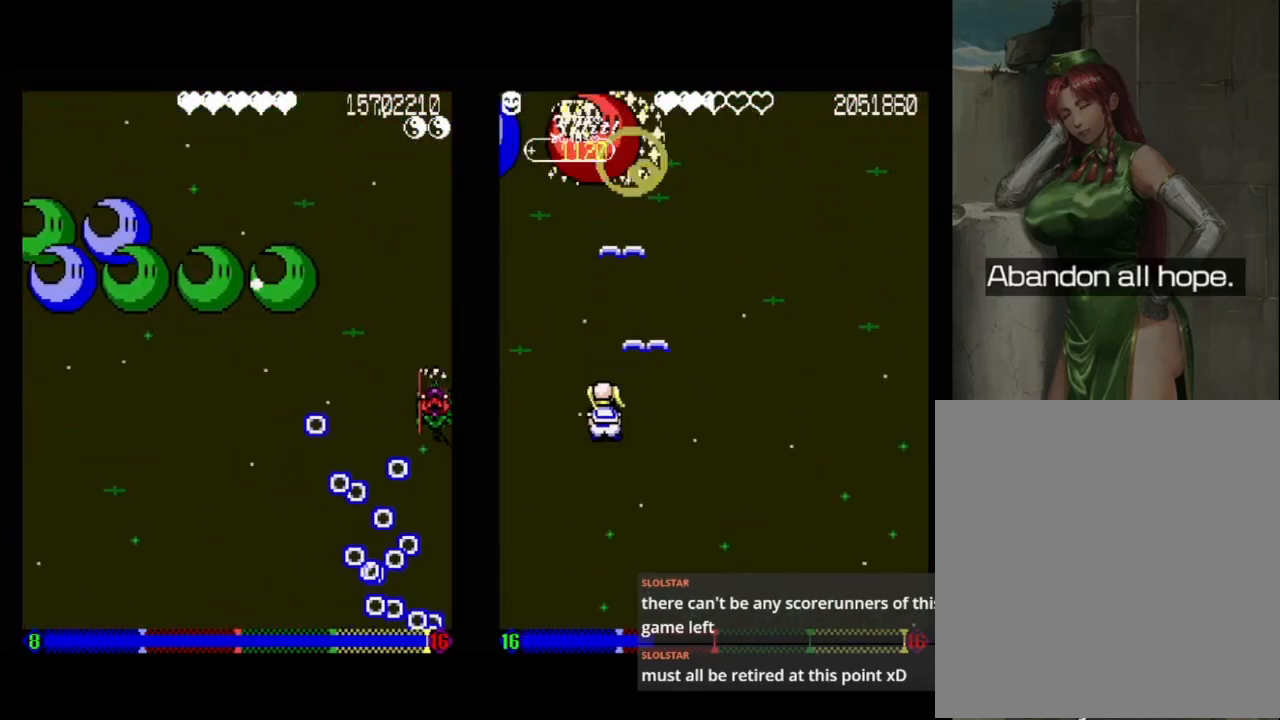
{"buttons": ["DPAD_LEFT"], "events": [[83, "DPAD_LEFT", "up"], [233, "DPAD_DOWN", "down"], [300, "DPAD_DOWN", "up"], [467, "DPAD_LEFT", "down"]]}
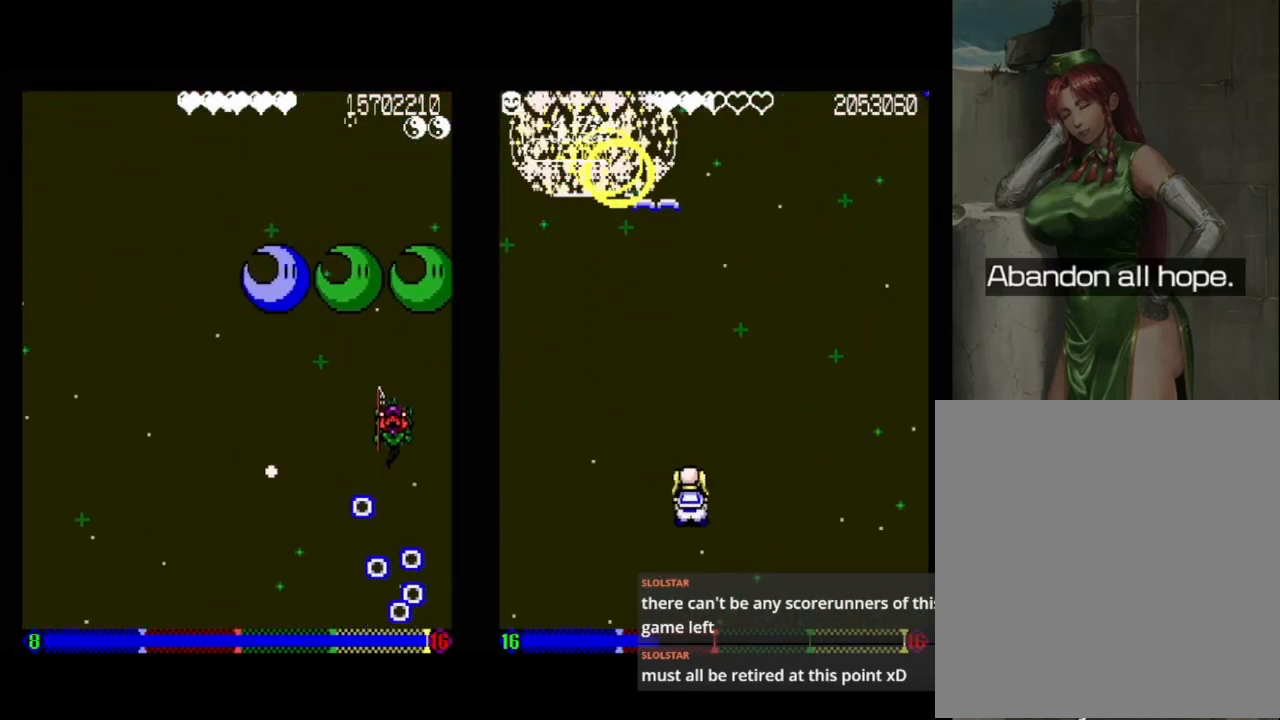
{"buttons": [], "events": [[67, "DPAD_DOWN", "down"], [167, "DPAD_LEFT", "up"], [183, "DPAD_DOWN", "up"], [300, "DPAD_DOWN", "down"], [483, "DPAD_DOWN", "up"]]}
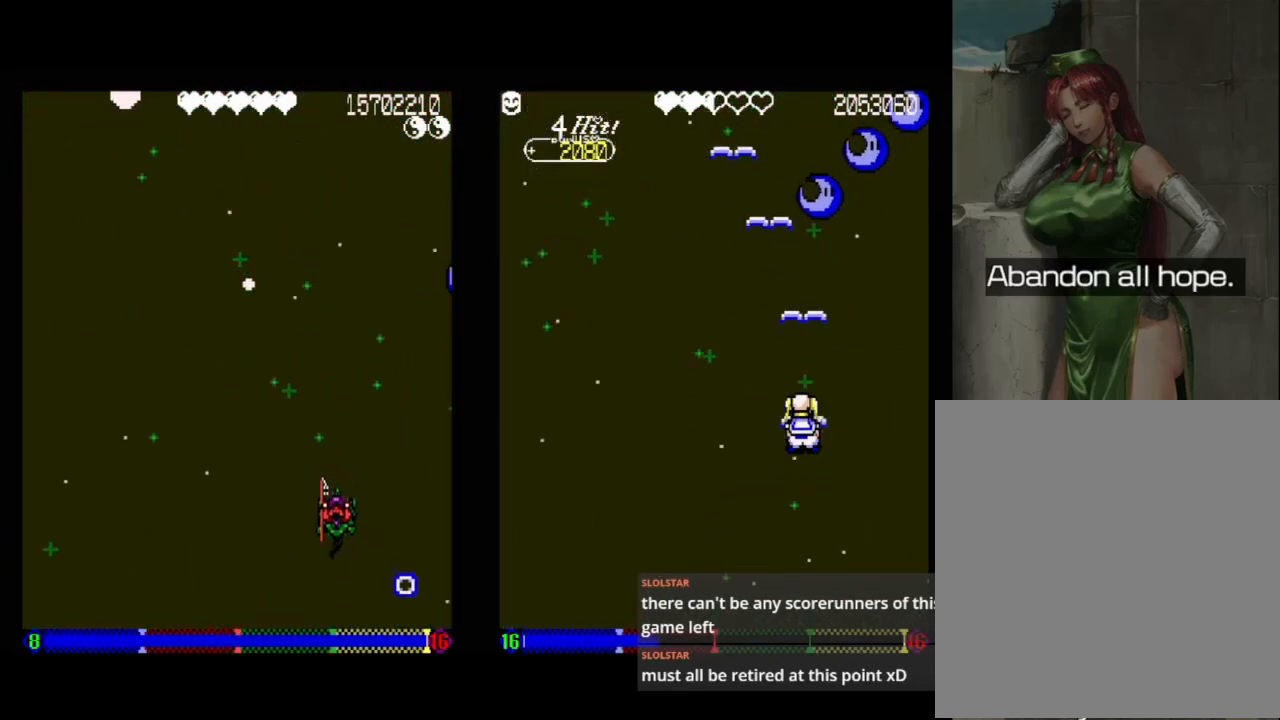
{"buttons": [], "events": [[167, "DPAD_DOWN", "down"], [200, "DPAD_RIGHT", "down"], [467, "DPAD_DOWN", "up"], [467, "DPAD_RIGHT", "up"]]}
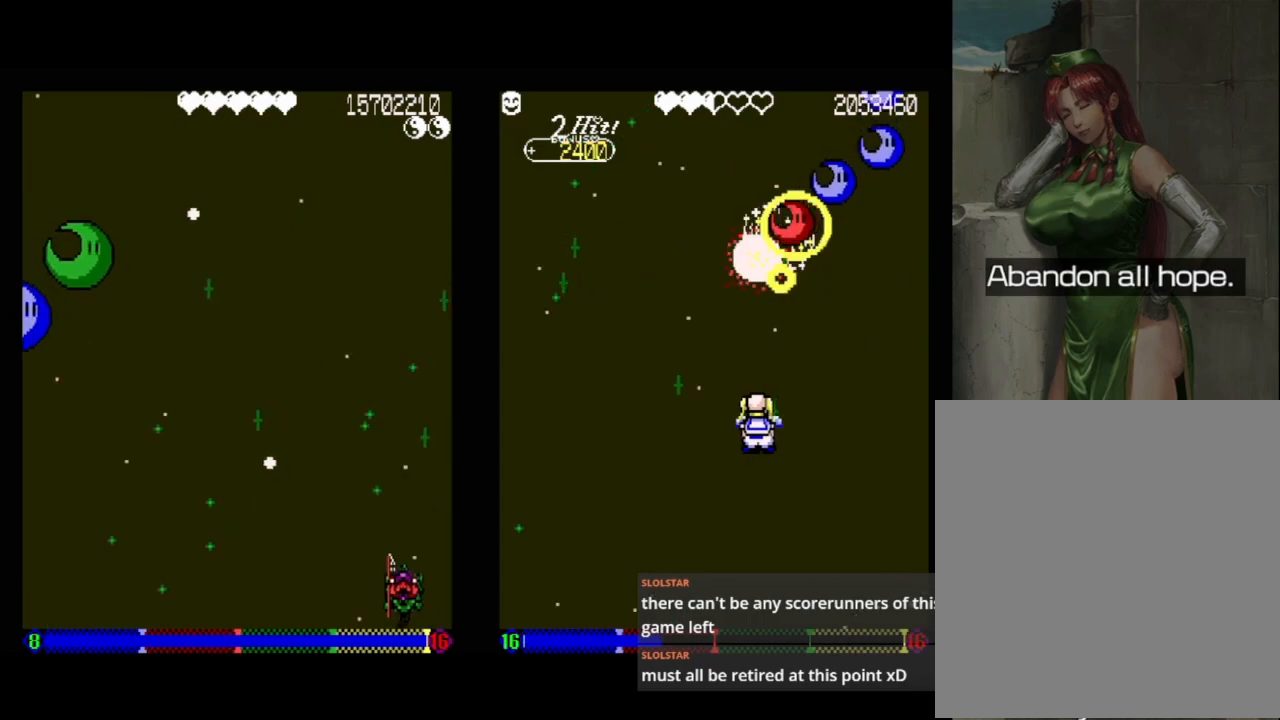
{"buttons": ["DPAD_LEFT"], "events": [[350, "DPAD_LEFT", "down"]]}
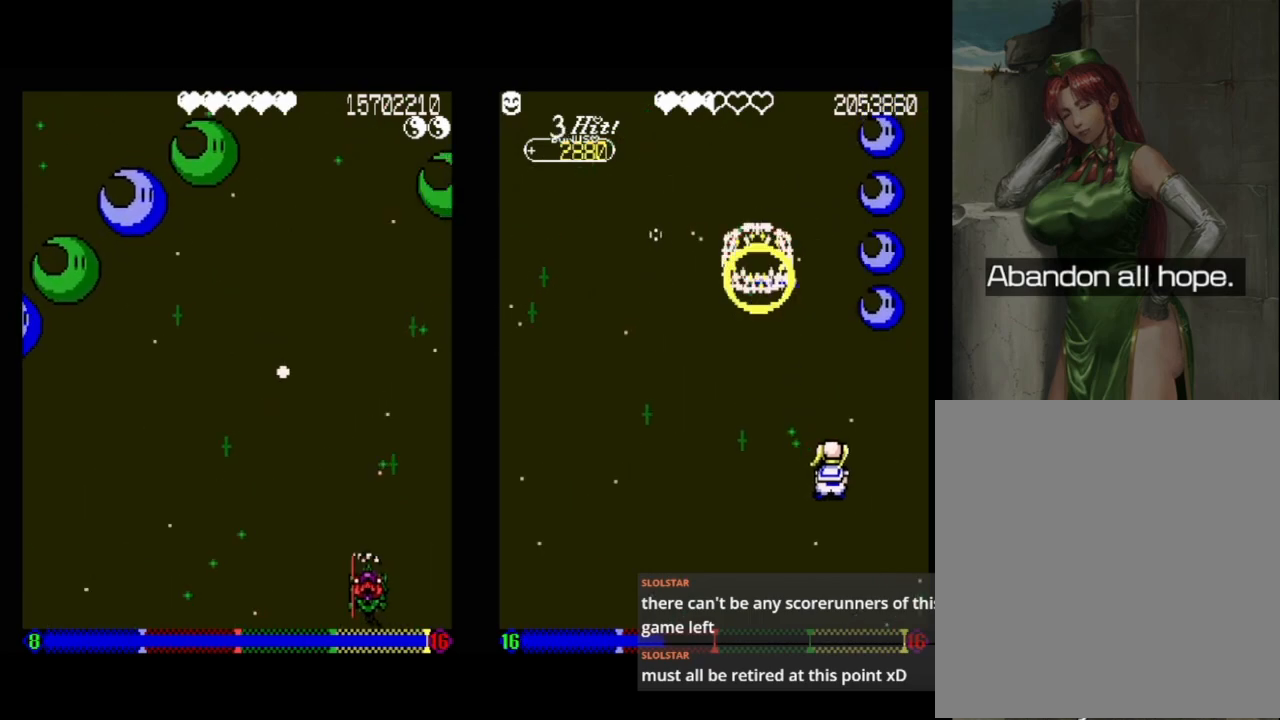
{"buttons": [], "events": [[33, "DPAD_LEFT", "up"], [133, "DPAD_LEFT", "down"], [317, "DPAD_LEFT", "up"]]}
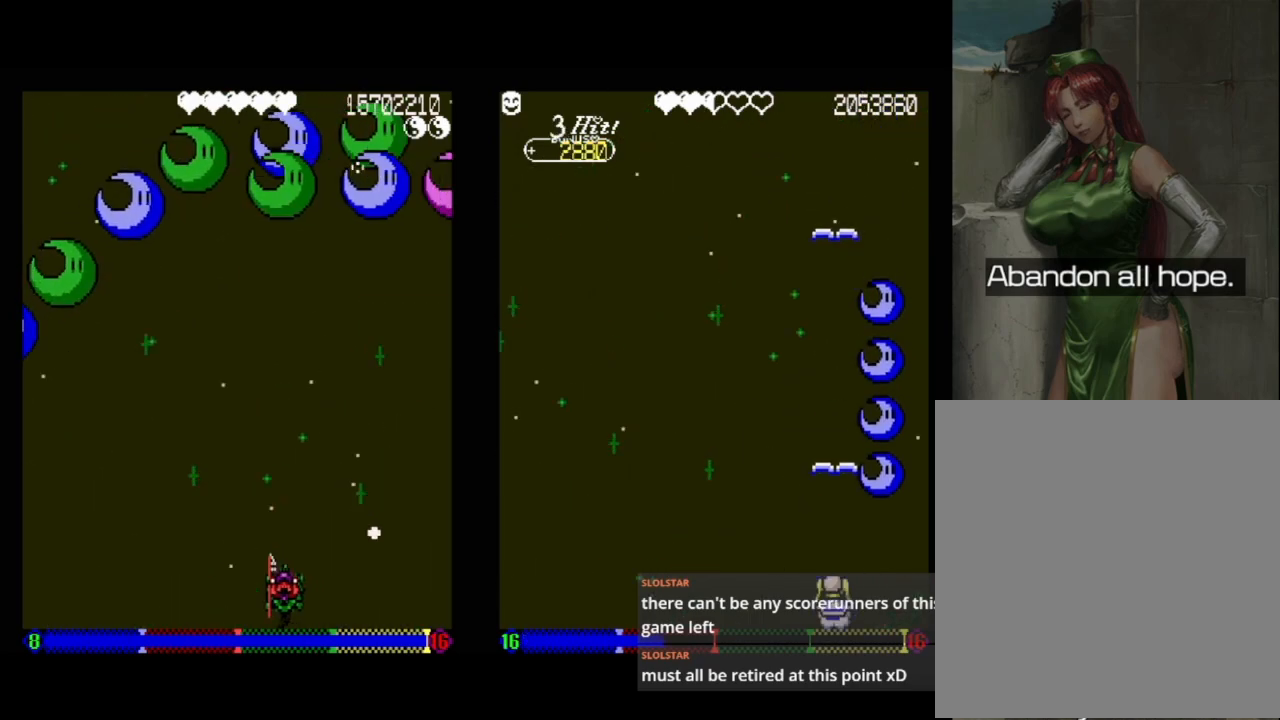
{"buttons": [], "events": [[100, "DPAD_DOWN", "down"], [200, "DPAD_DOWN", "up"]]}
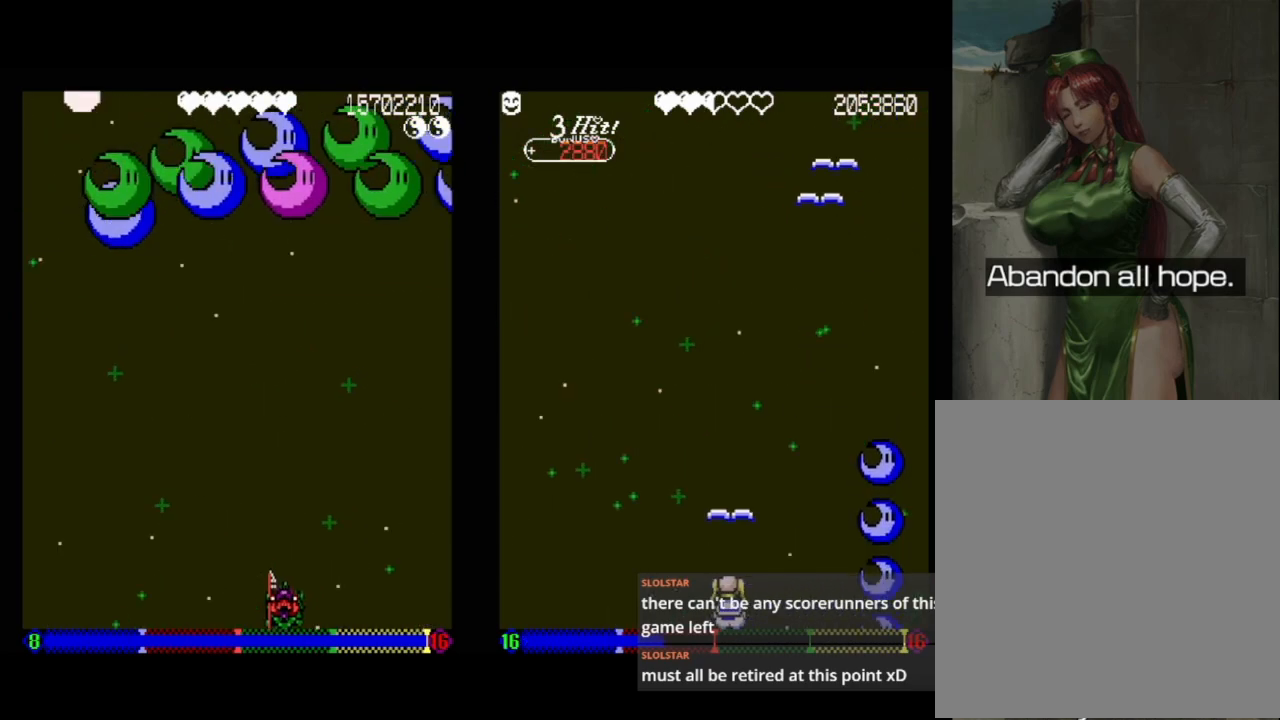
{"buttons": [], "events": []}
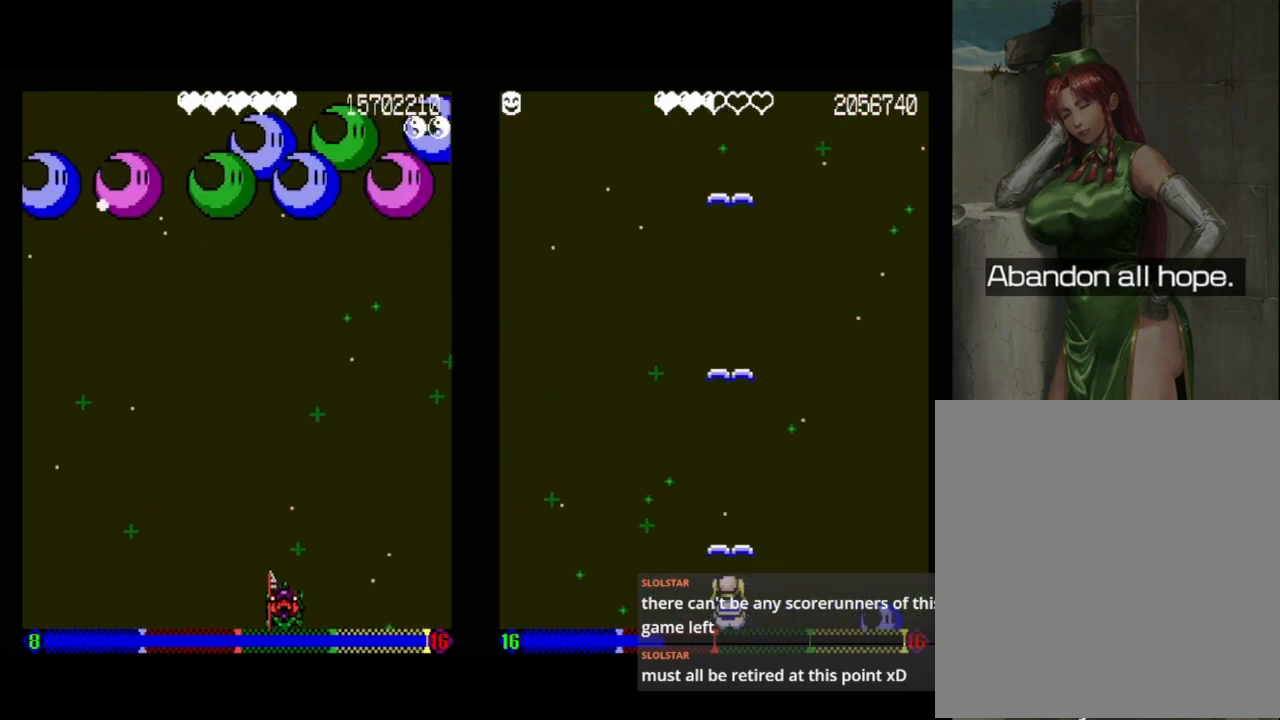
{"buttons": ["DPAD_DOWN"], "events": [[483, "DPAD_DOWN", "down"]]}
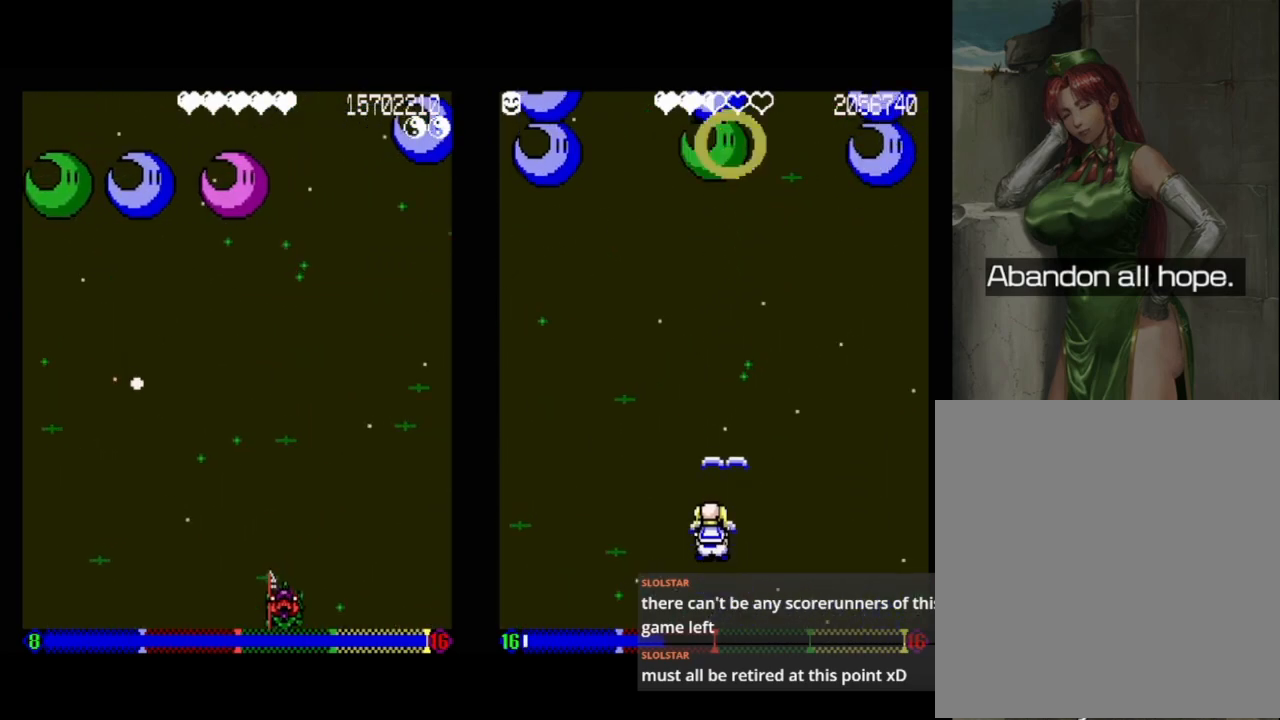
{"buttons": [], "events": [[167, "DPAD_DOWN", "up"]]}
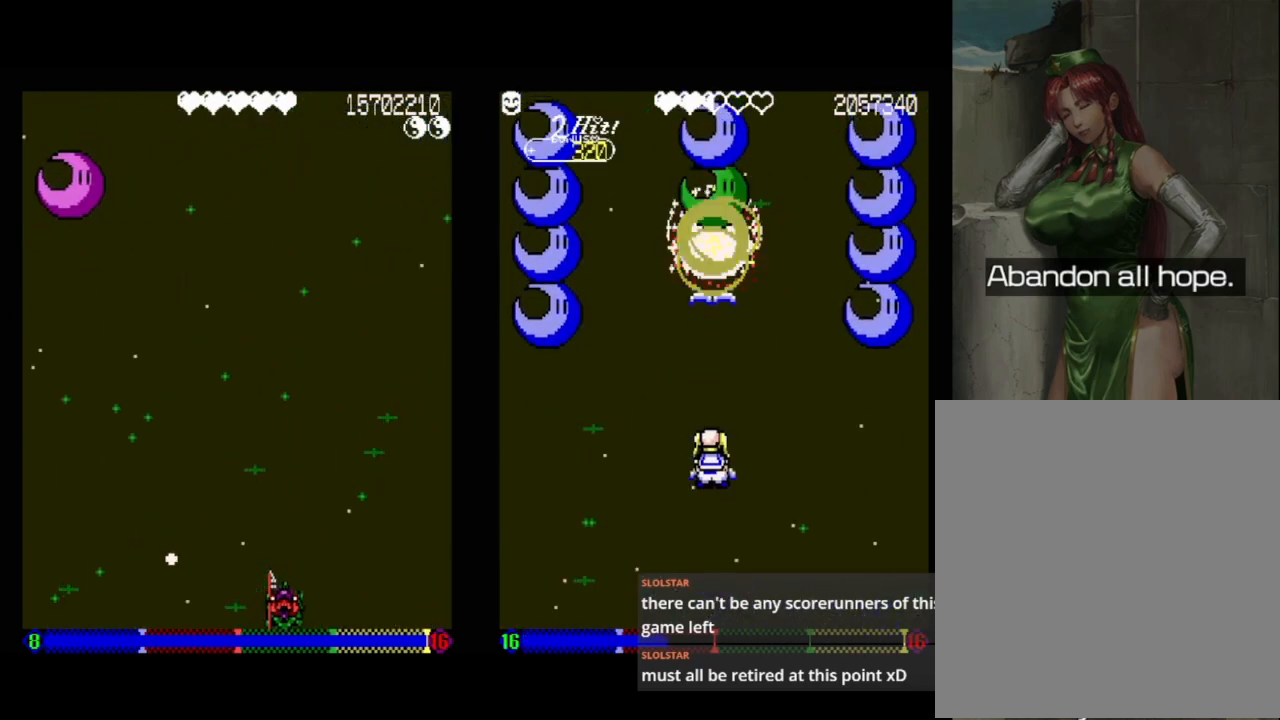
{"buttons": [], "events": []}
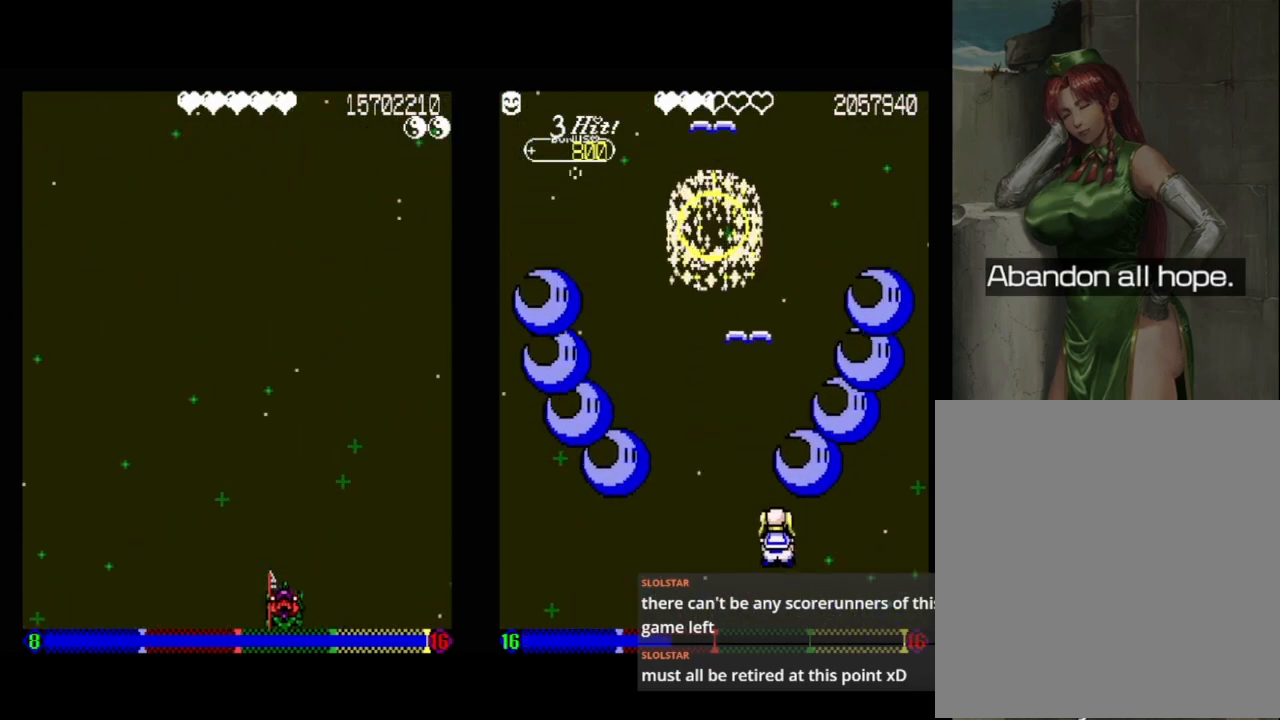
{"buttons": [], "events": []}
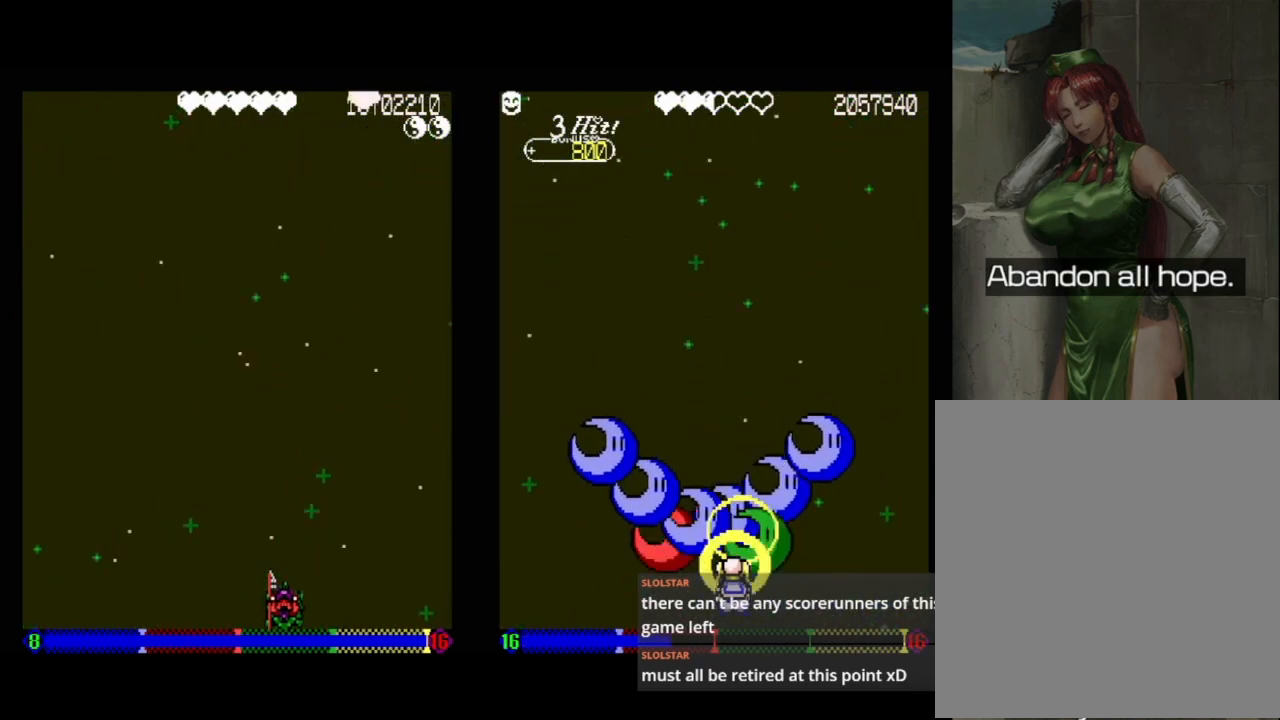
{"buttons": [], "events": [[383, "DPAD_LEFT", "down"], [483, "DPAD_LEFT", "up"]]}
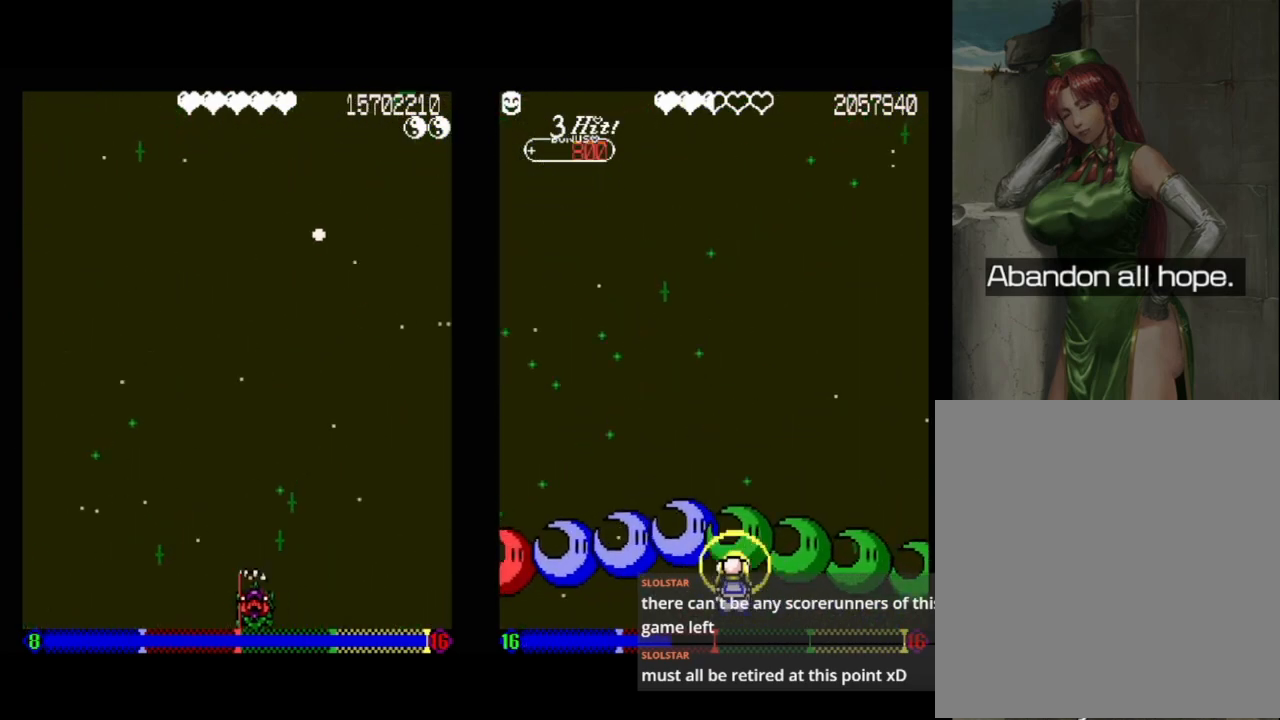
{"buttons": [], "events": []}
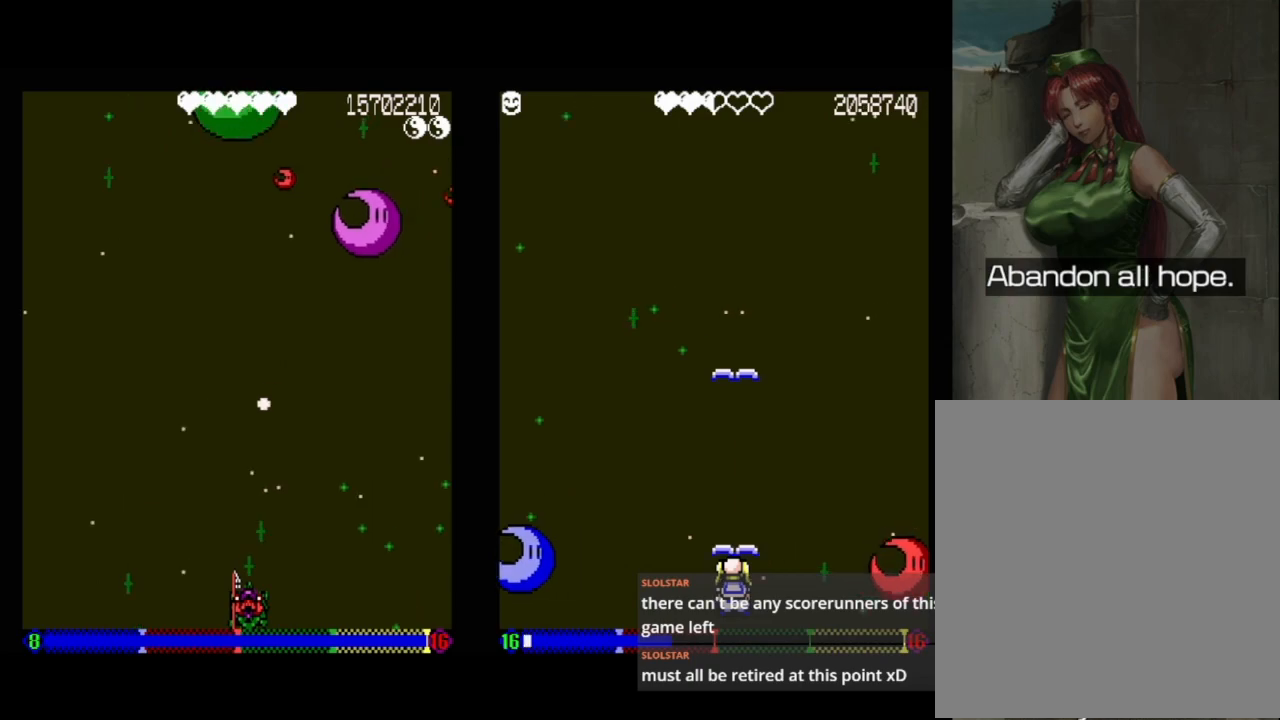
{"buttons": [], "events": [[183, "DPAD_RIGHT", "down"], [300, "DPAD_RIGHT", "up"]]}
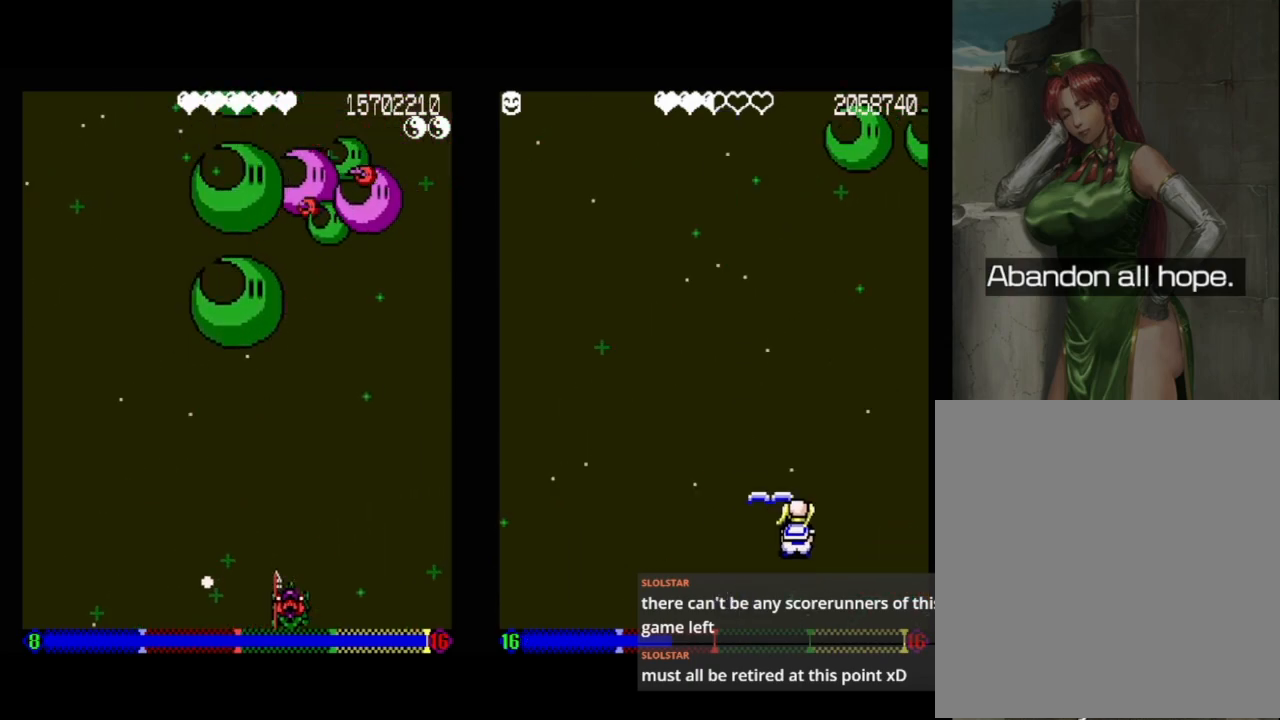
{"buttons": ["DPAD_LEFT"], "events": [[100, "DPAD_LEFT", "down"], [400, "DPAD_LEFT", "up"], [467, "DPAD_LEFT", "down"]]}
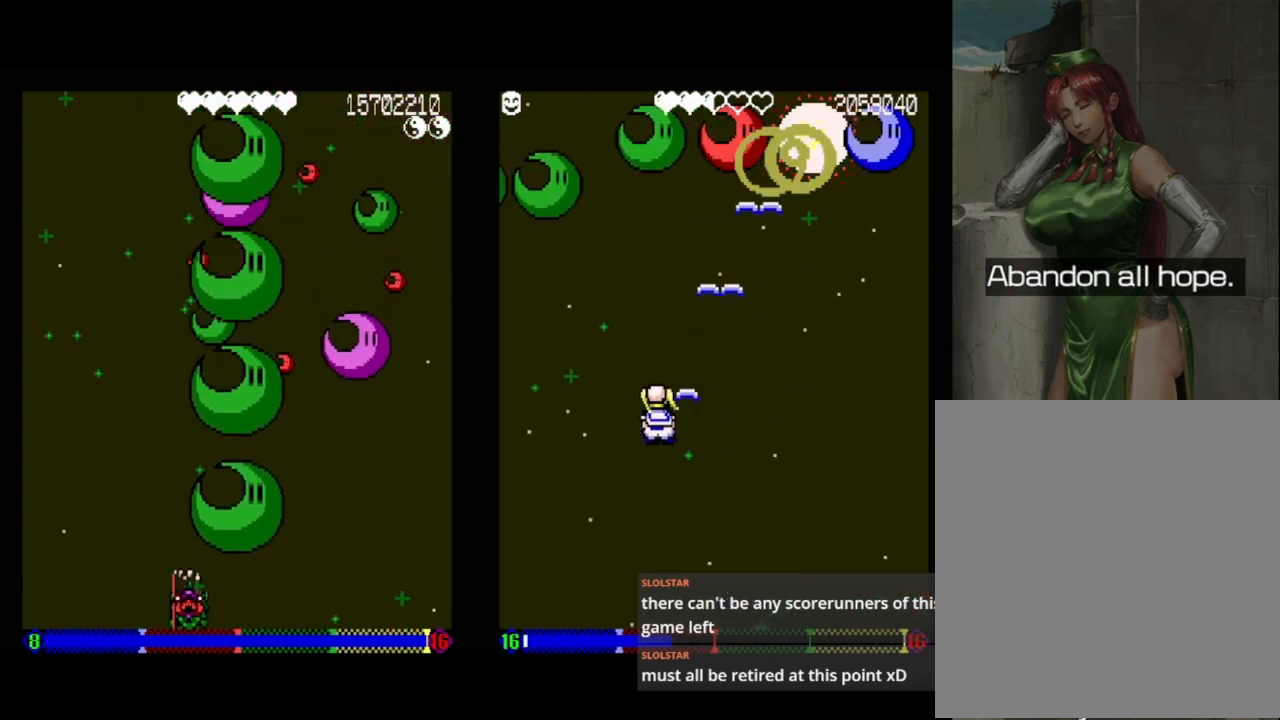
{"buttons": [], "events": [[133, "DPAD_LEFT", "up"], [167, "DPAD_LEFT", "down"], [333, "DPAD_LEFT", "up"]]}